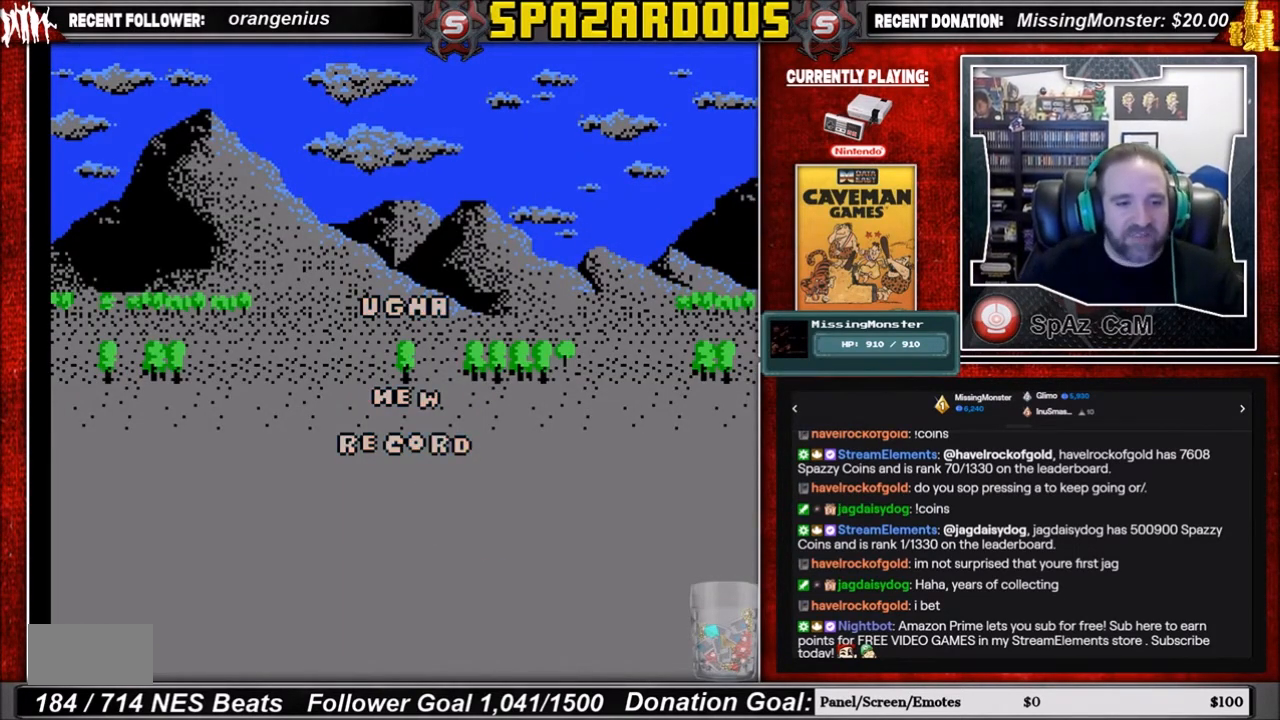
Gameplay with a controller (Nintendo layout); each line is a JSON object with the inputs held at the frame after it. "events" lists button and stick changes between this image and that frame as [ms after this image, input, new state], when the widget could be followed in between. Not read: L3 R3.
{"buttons": [], "events": []}
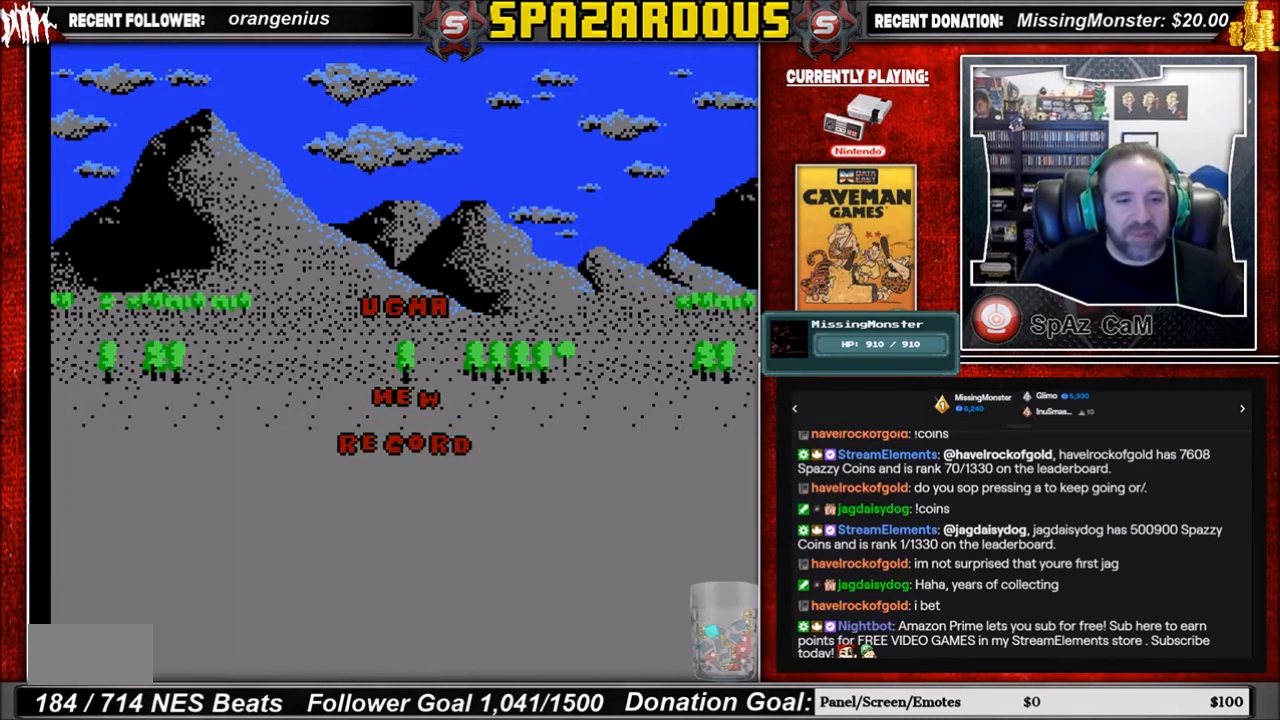
{"buttons": [], "events": []}
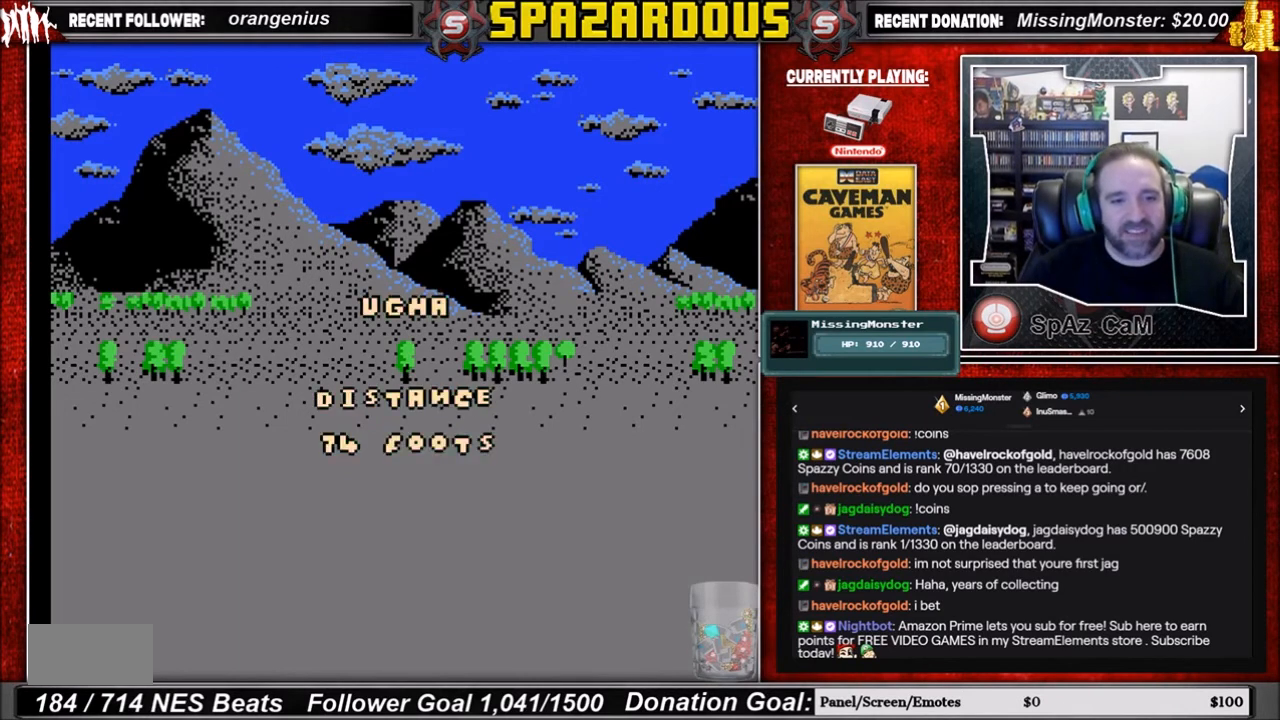
{"buttons": [], "events": []}
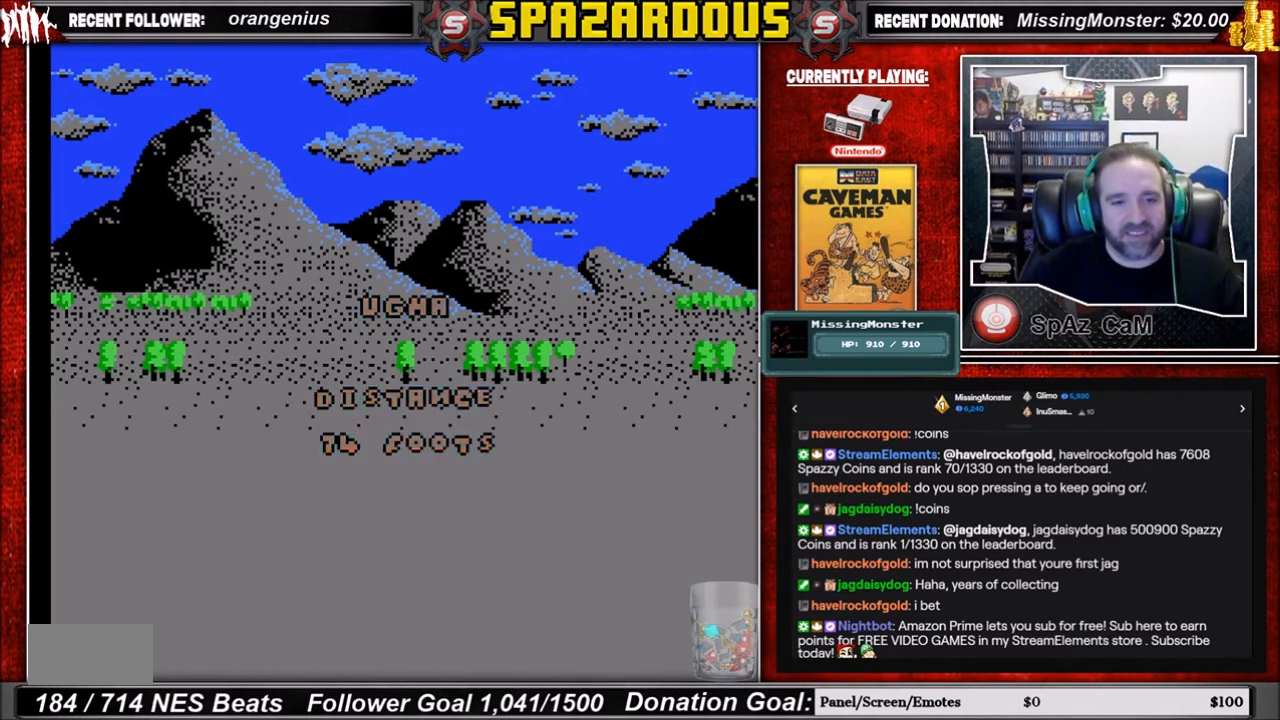
{"buttons": [], "events": [[434, "A", "down"], [500, "A", "up"]]}
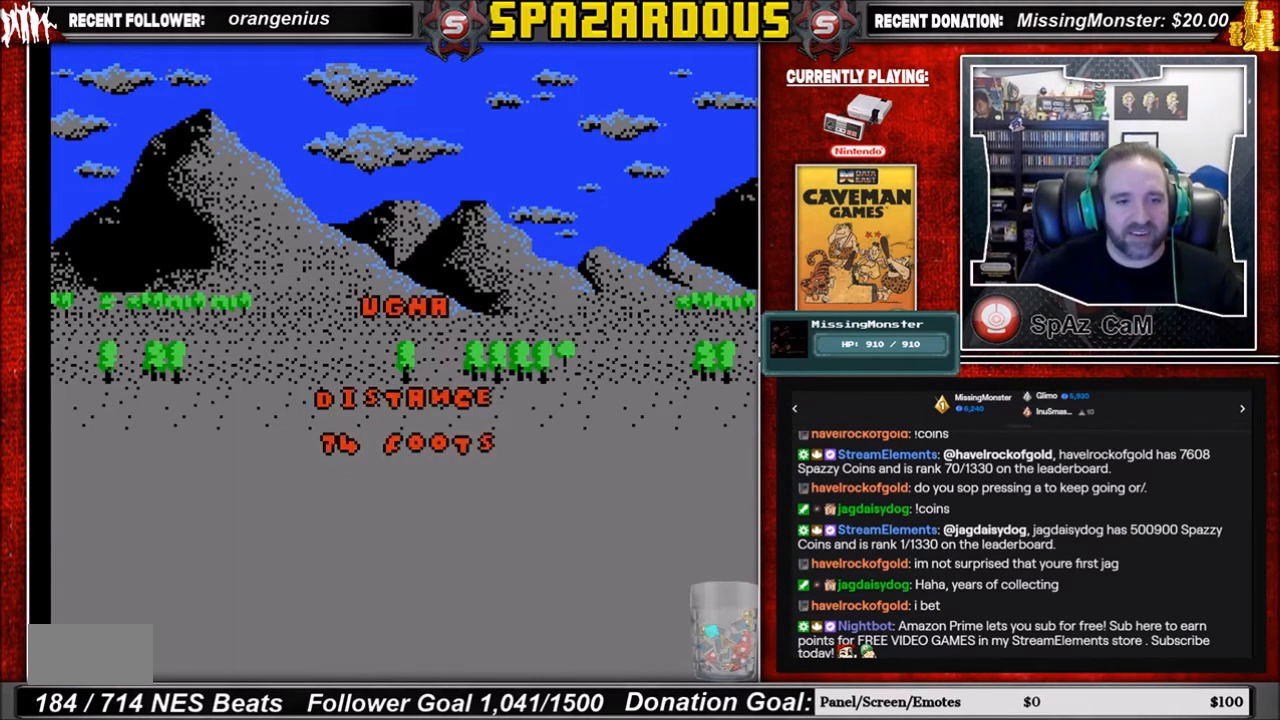
{"buttons": [], "events": []}
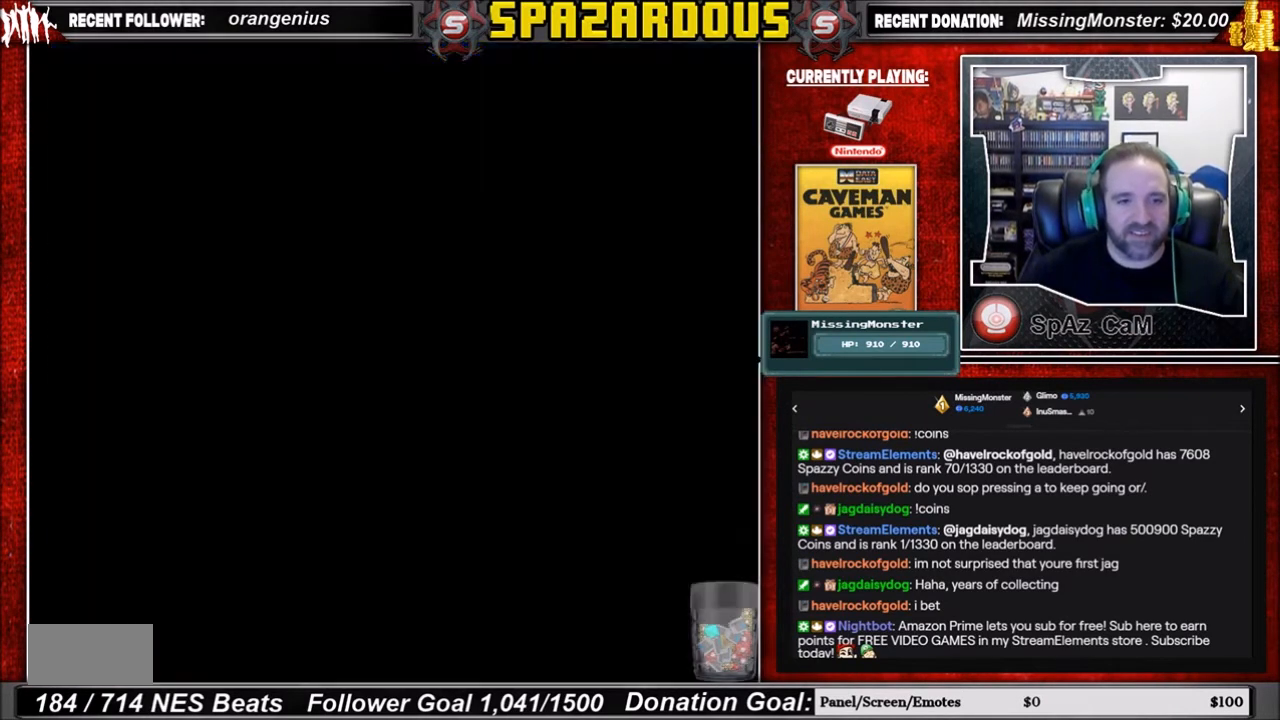
{"buttons": [], "events": []}
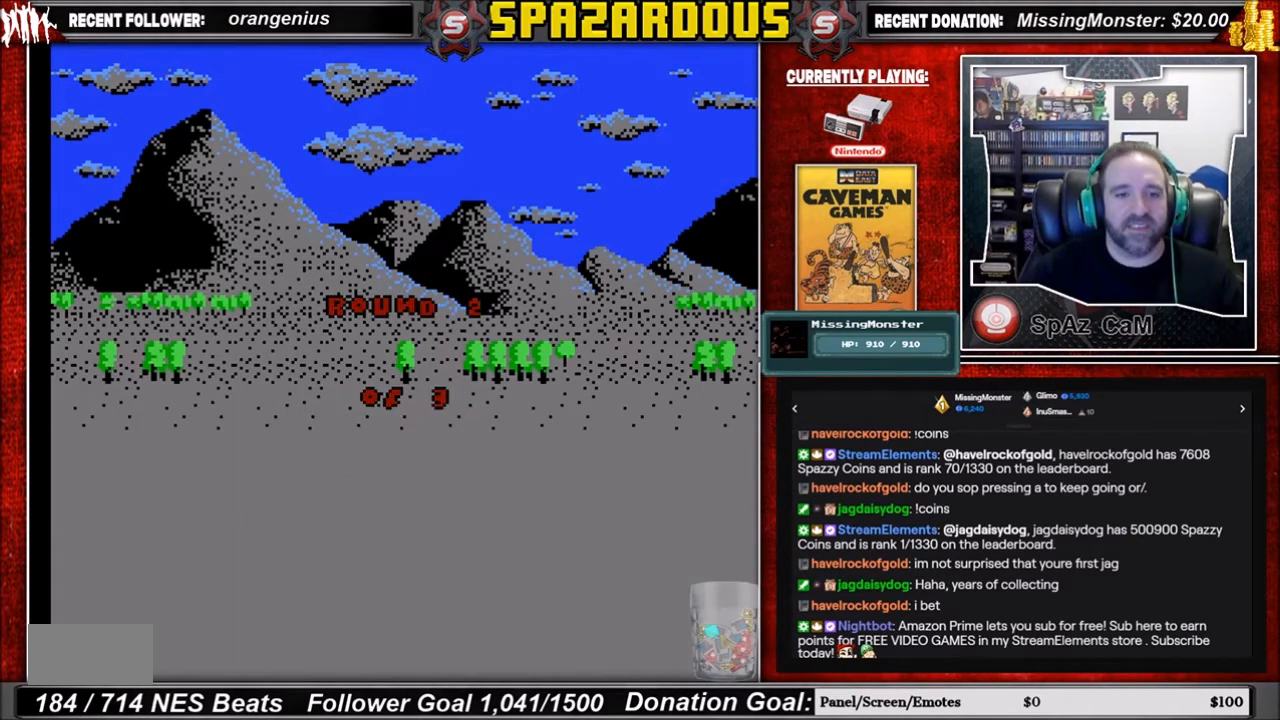
{"buttons": [], "events": []}
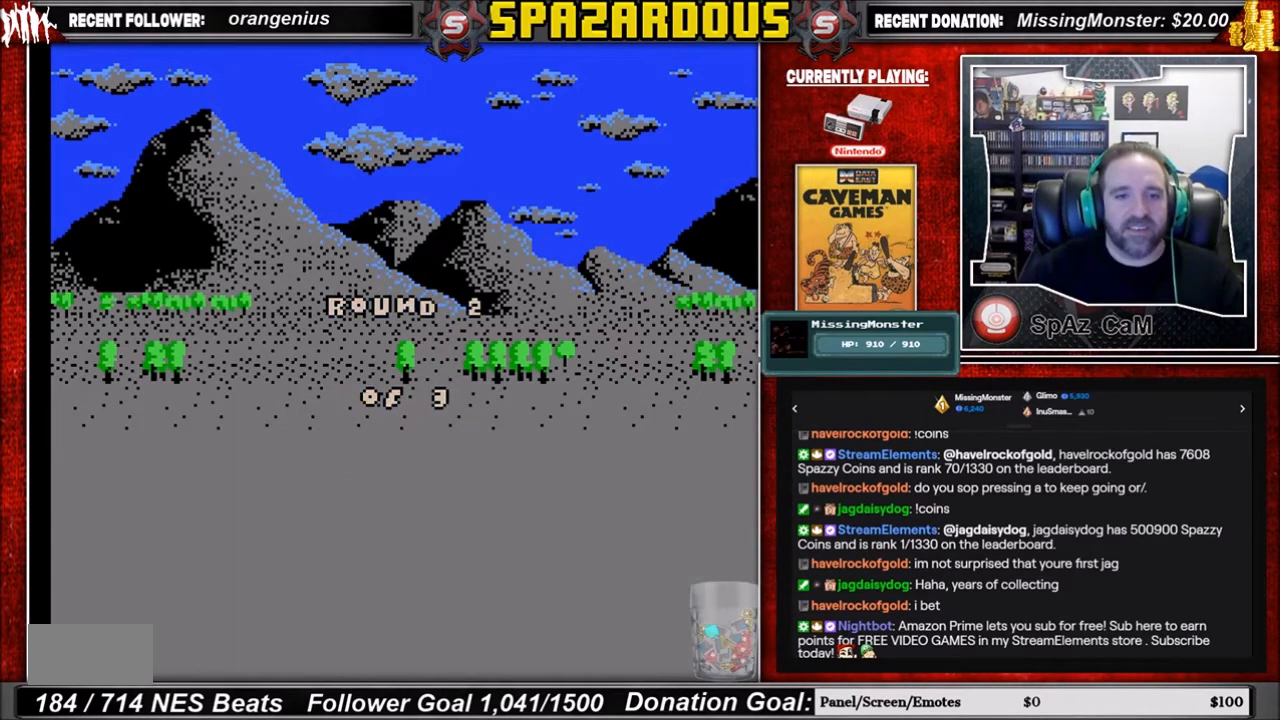
{"buttons": [], "events": []}
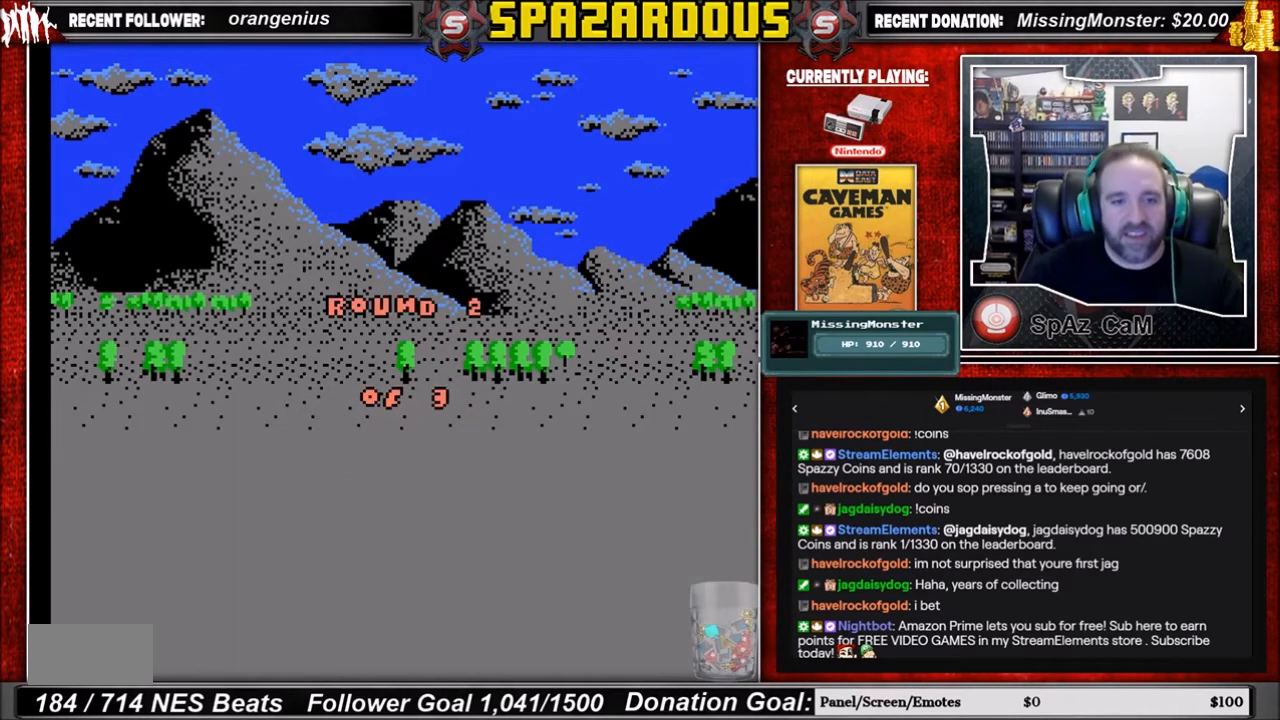
{"buttons": ["A"], "events": [[401, "A", "down"]]}
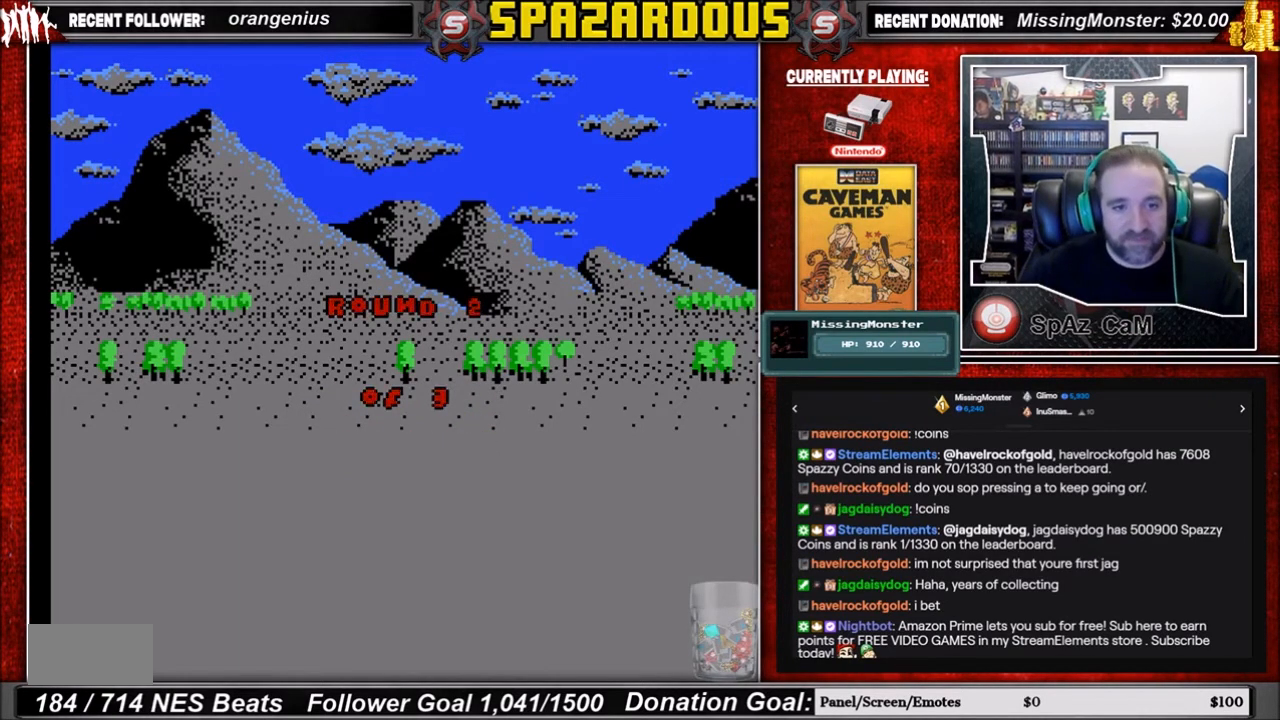
{"buttons": [], "events": [[67, "A", "up"]]}
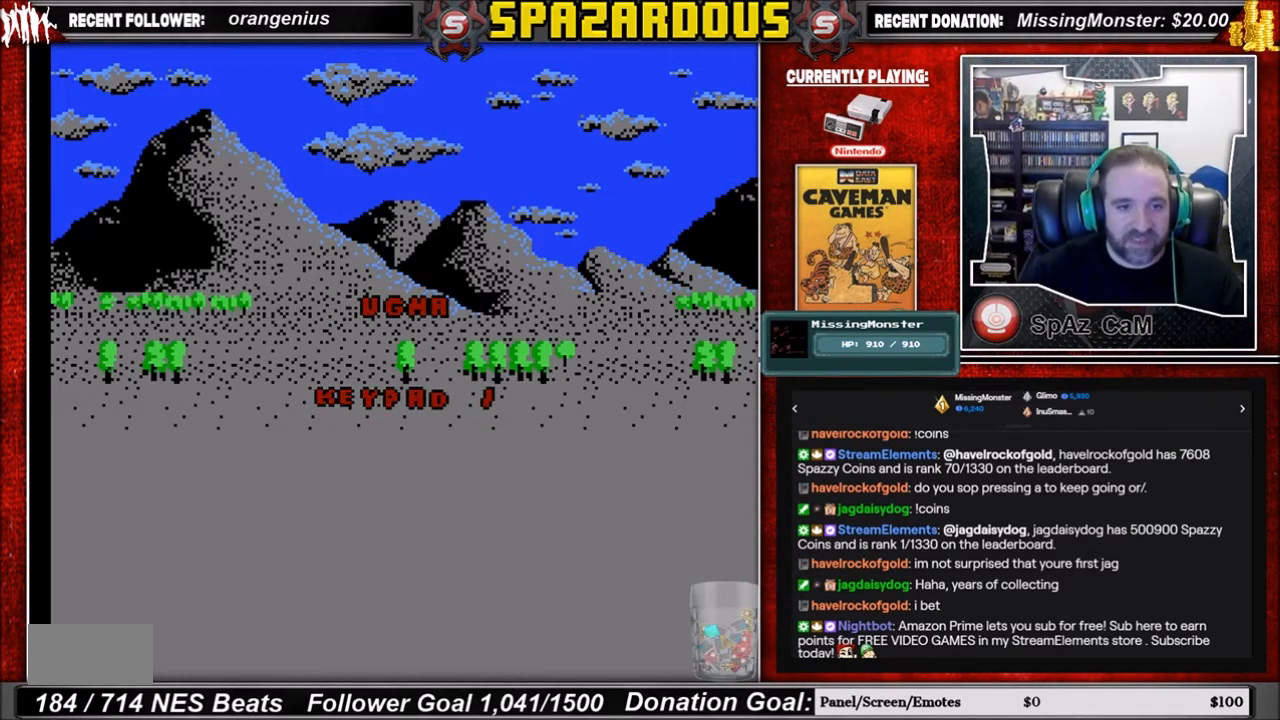
{"buttons": [], "events": [[67, "A", "down"], [201, "A", "up"]]}
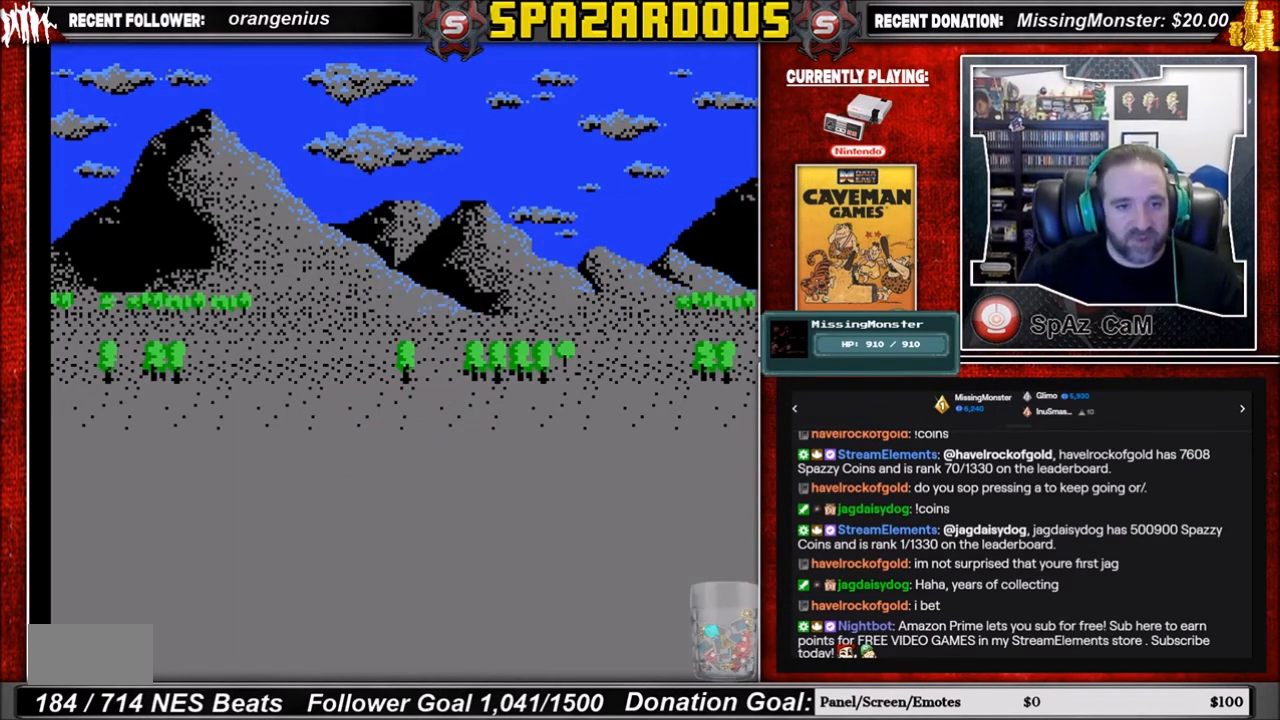
{"buttons": [], "events": []}
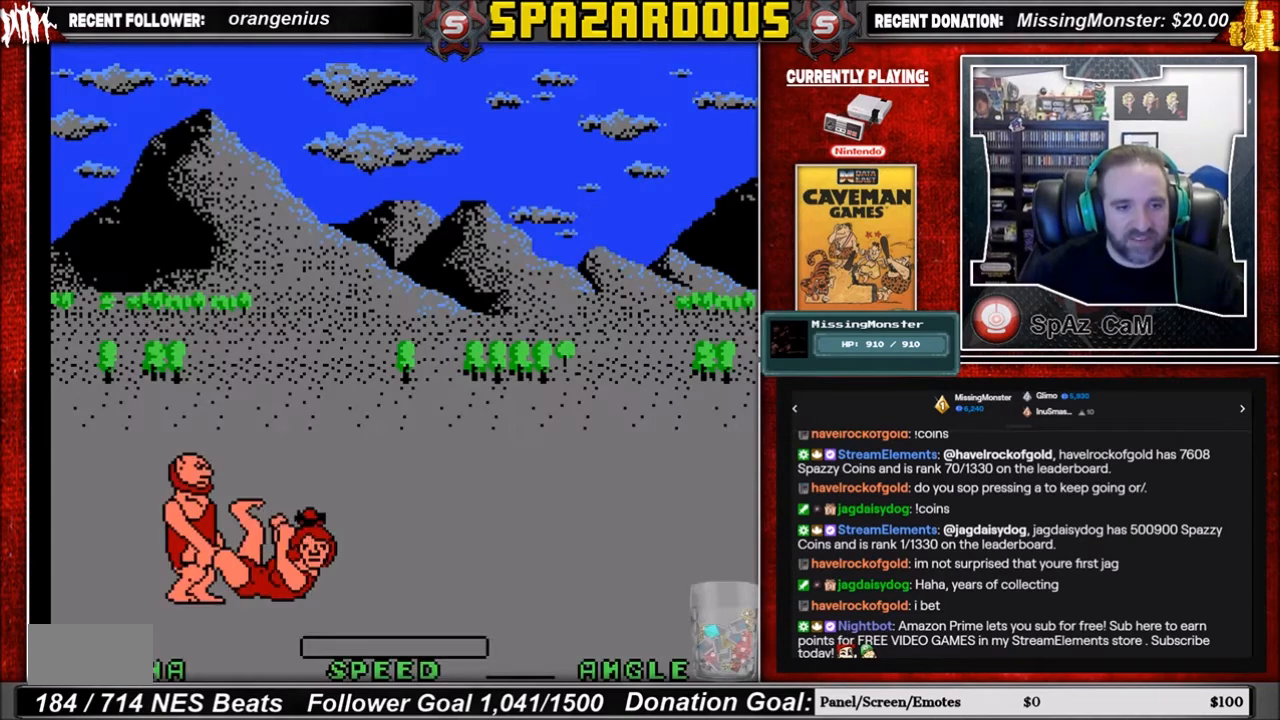
{"buttons": [], "events": []}
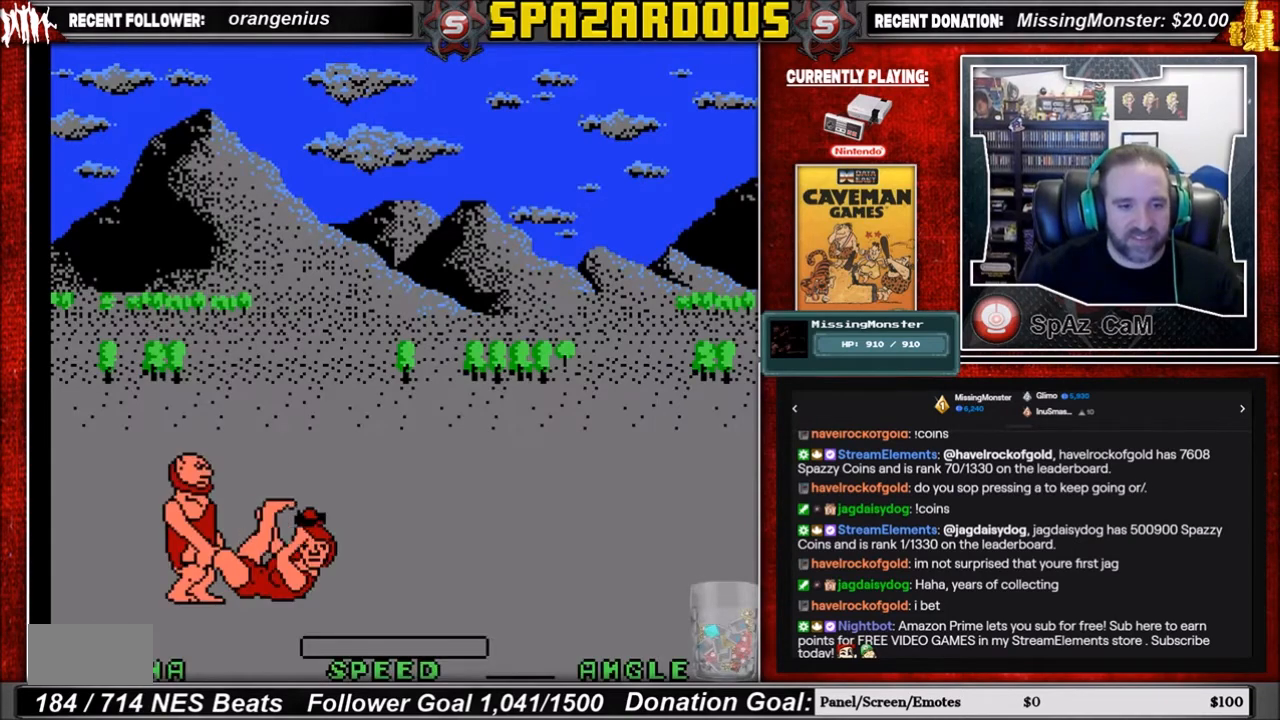
{"buttons": ["DPAD_UP"], "events": [[367, "DPAD_UP", "down"]]}
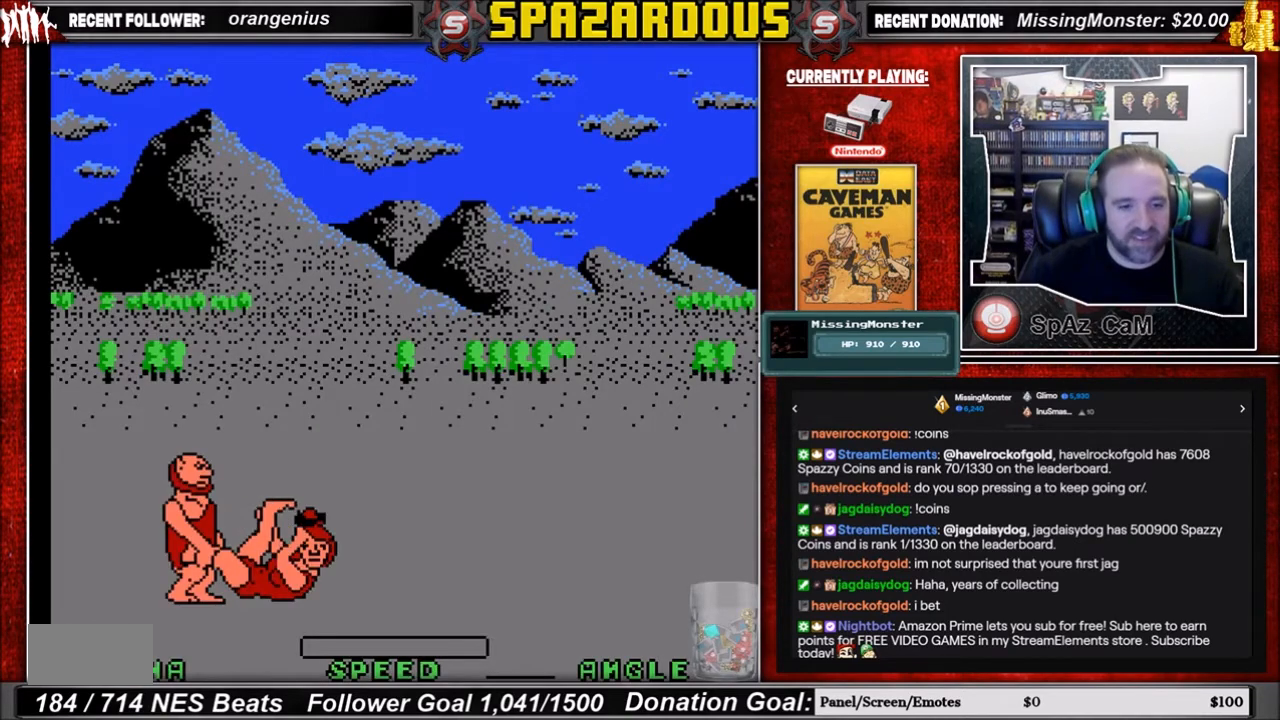
{"buttons": ["DPAD_UP", "DPAD_LEFT"], "events": [[468, "DPAD_LEFT", "down"]]}
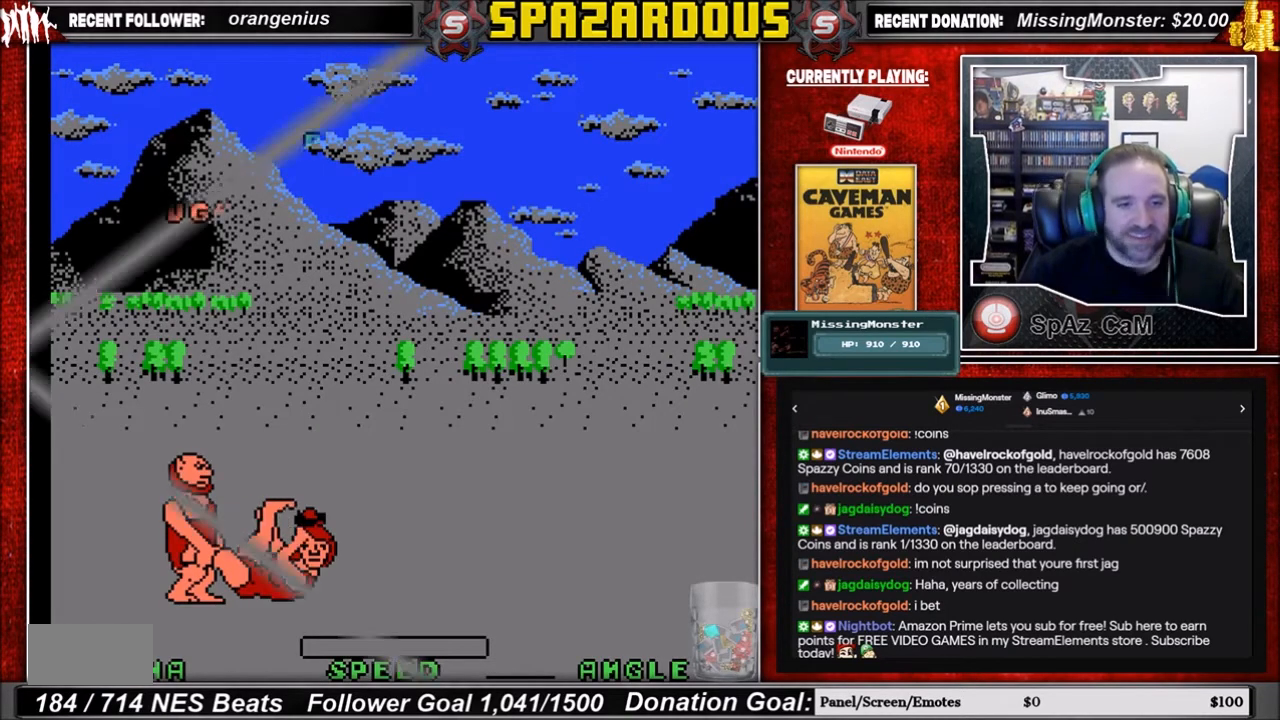
{"buttons": ["DPAD_DOWN", "DPAD_LEFT"], "events": [[67, "DPAD_UP", "up"], [434, "DPAD_DOWN", "down"]]}
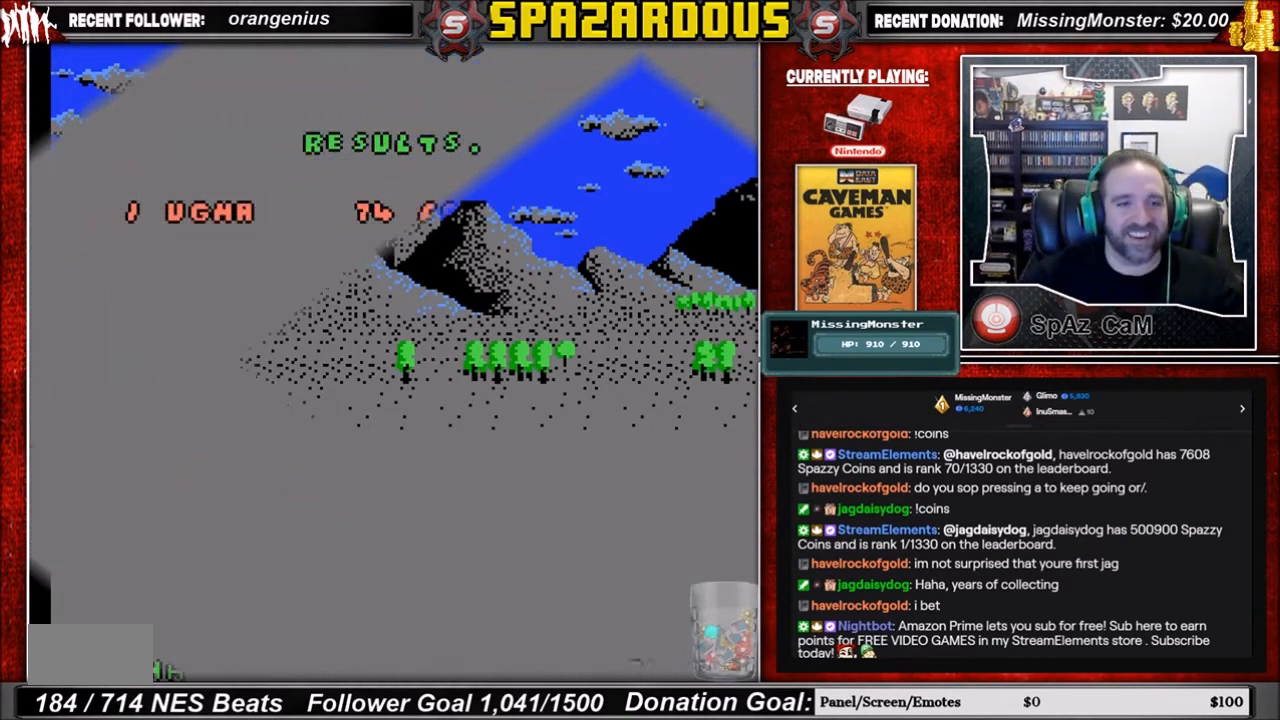
{"buttons": [], "events": [[167, "A", "down"], [267, "DPAD_DOWN", "up"], [267, "DPAD_LEFT", "up"], [301, "A", "up"]]}